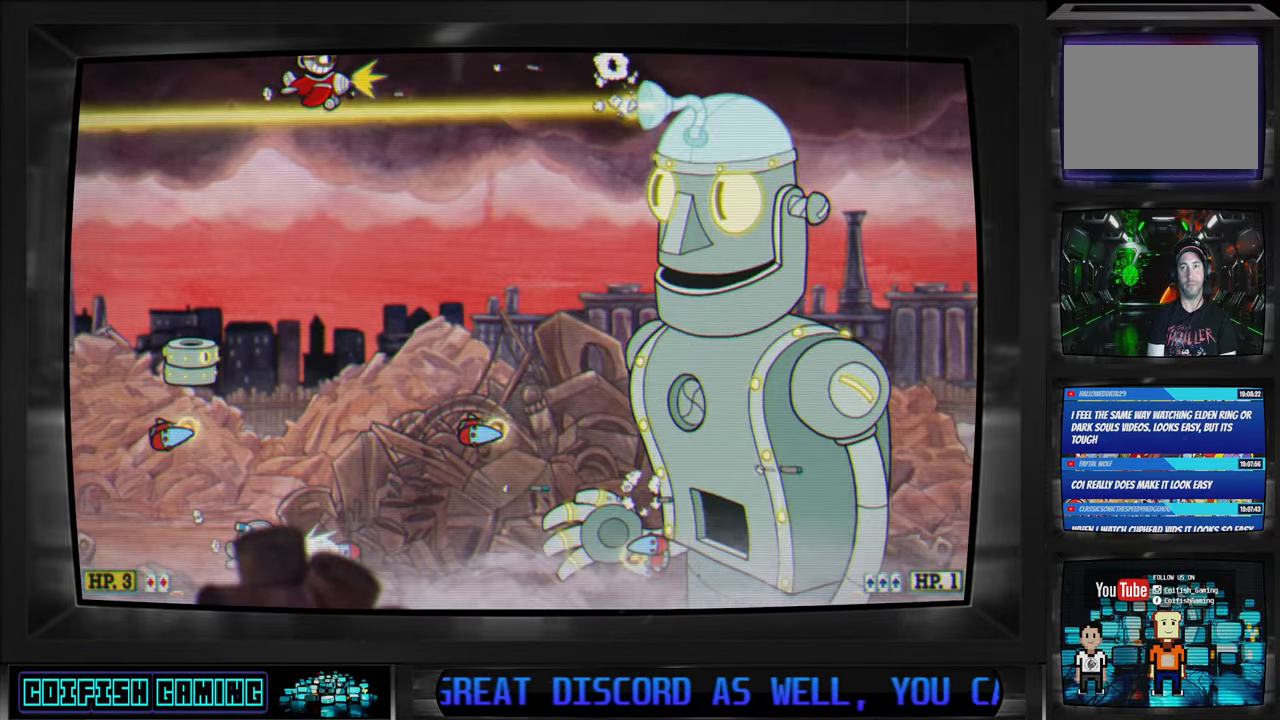
Gameplay with a controller (Xbox layout); each line is a JSON object with the inputs held at the frame after it. "events" lists button and stick changes between this image and that frame as [ms after this image, input, new state], when the widget could be followed in between.
{"buttons": ["X", "DPAD_DOWN", "DPAD_LEFT"], "left_stick": "center", "right_stick": "center", "events": [[333, "DPAD_LEFT", "down"], [367, "DPAD_DOWN", "down"]]}
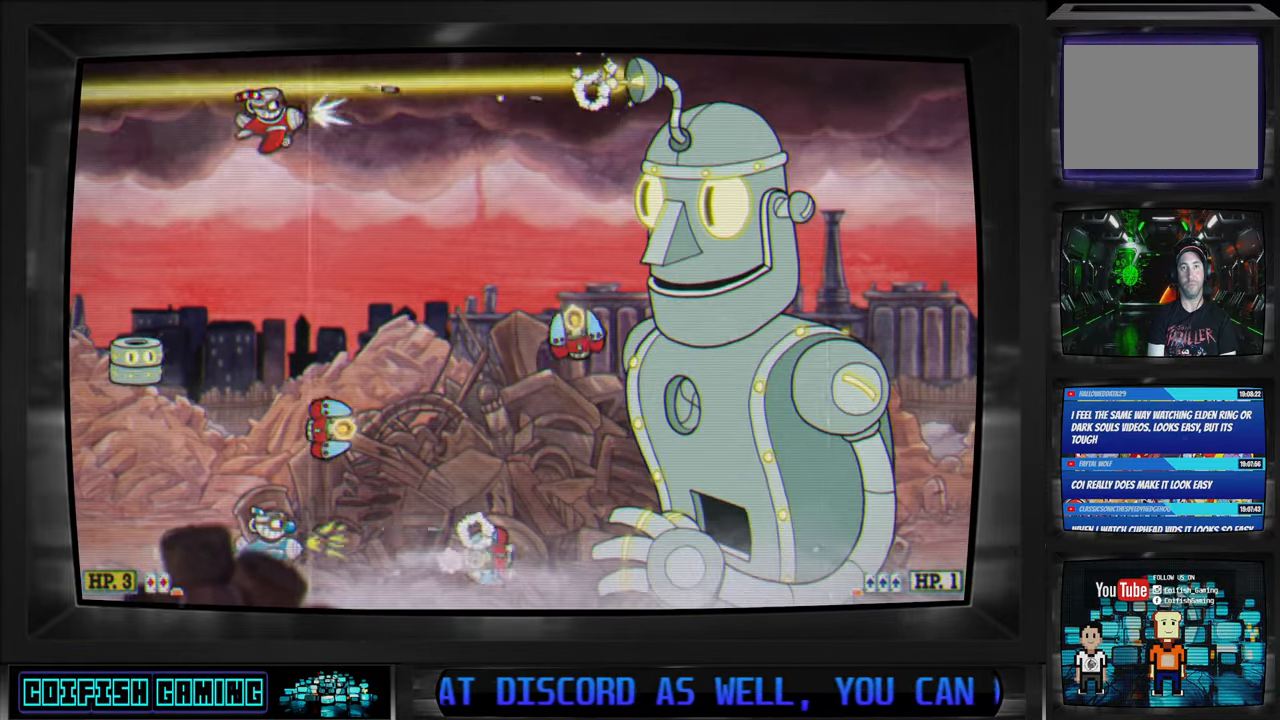
{"buttons": ["Y"], "left_stick": "center", "right_stick": "center", "events": [[183, "DPAD_LEFT", "up"], [183, "X", "up"], [250, "Y", "down"], [283, "DPAD_DOWN", "up"]]}
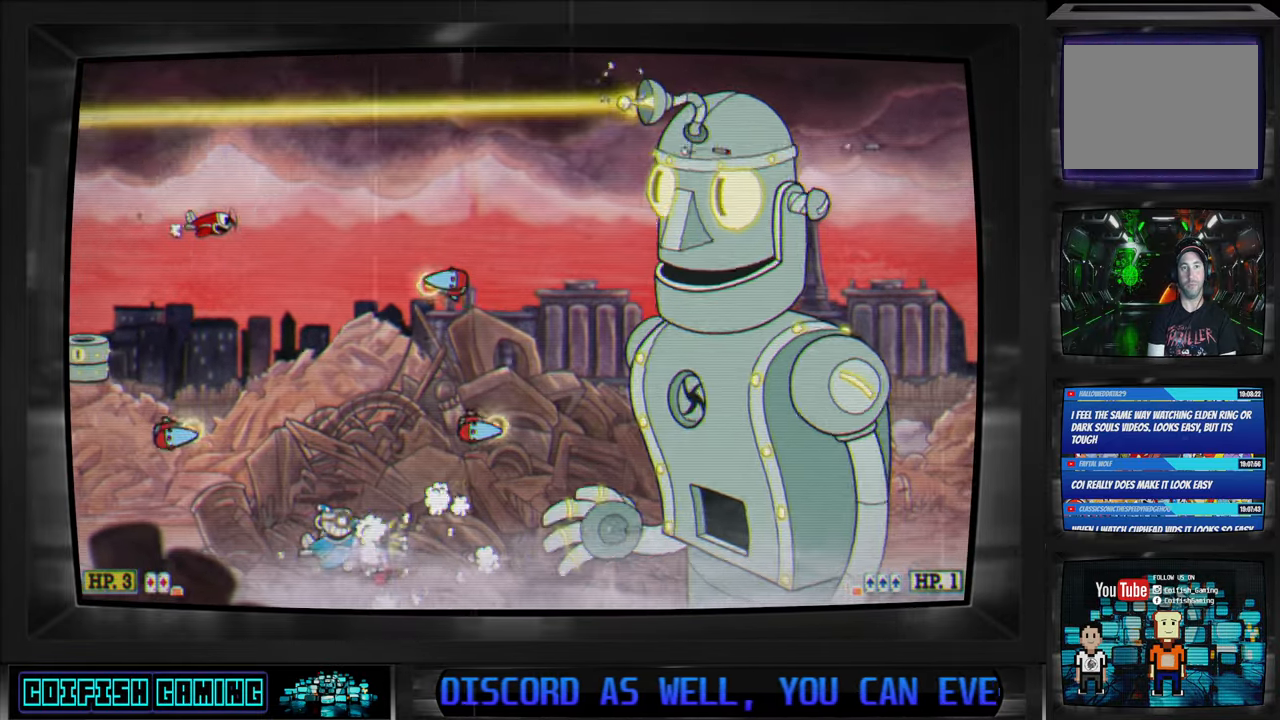
{"buttons": ["Y", "DPAD_DOWN"], "left_stick": "center", "right_stick": "center", "events": [[50, "Y", "up"], [67, "DPAD_LEFT", "down"], [83, "DPAD_DOWN", "down"], [300, "DPAD_DOWN", "up"], [300, "DPAD_LEFT", "up"], [333, "Y", "down"], [417, "DPAD_DOWN", "down"]]}
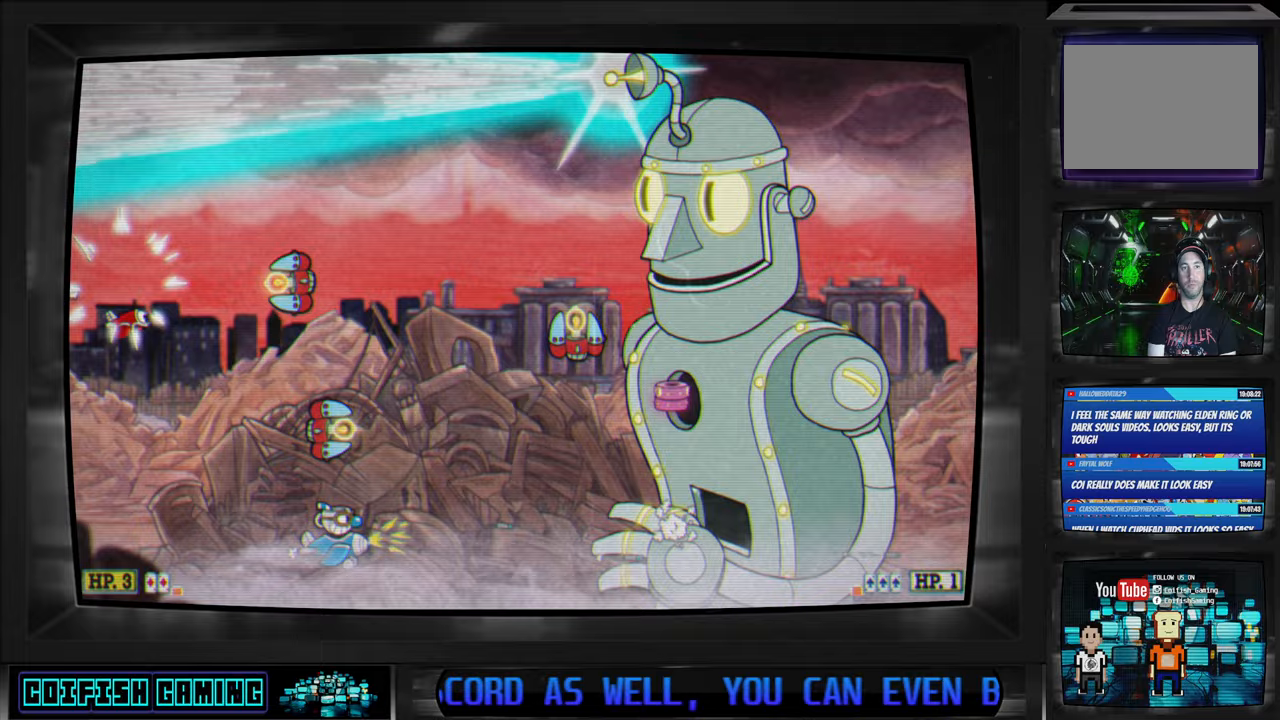
{"buttons": ["X"], "left_stick": "center", "right_stick": "center", "events": [[17, "DPAD_DOWN", "up"], [83, "Y", "up"], [150, "DPAD_DOWN", "down"], [267, "DPAD_DOWN", "up"], [267, "X", "down"]]}
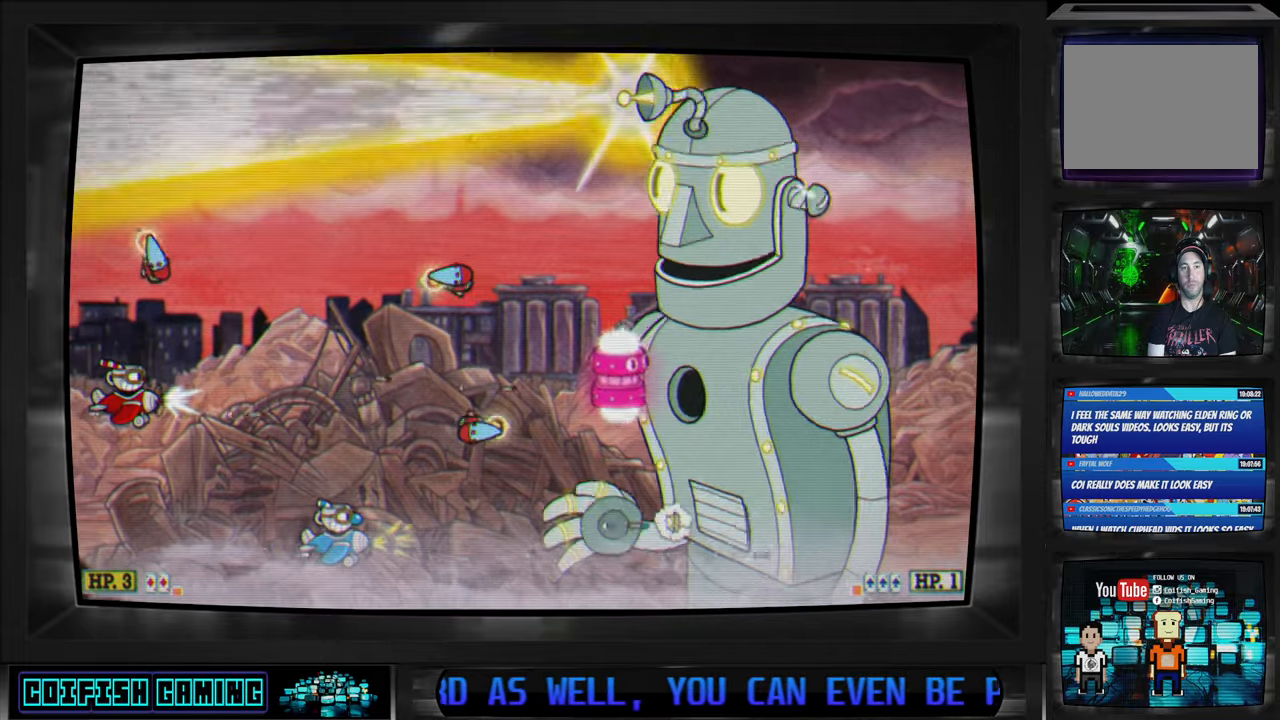
{"buttons": ["X", "DPAD_RIGHT"], "left_stick": "center", "right_stick": "center", "events": [[433, "DPAD_RIGHT", "down"]]}
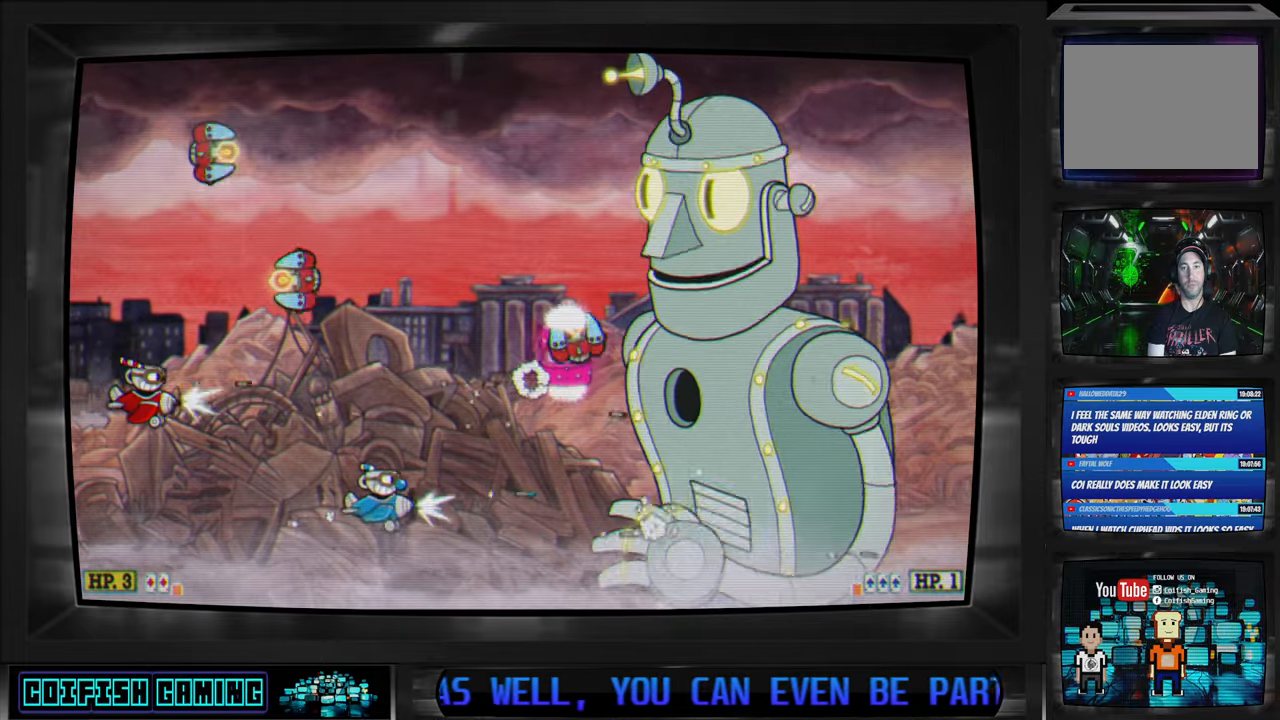
{"buttons": ["X"], "left_stick": "center", "right_stick": "center", "events": [[450, "DPAD_RIGHT", "up"]]}
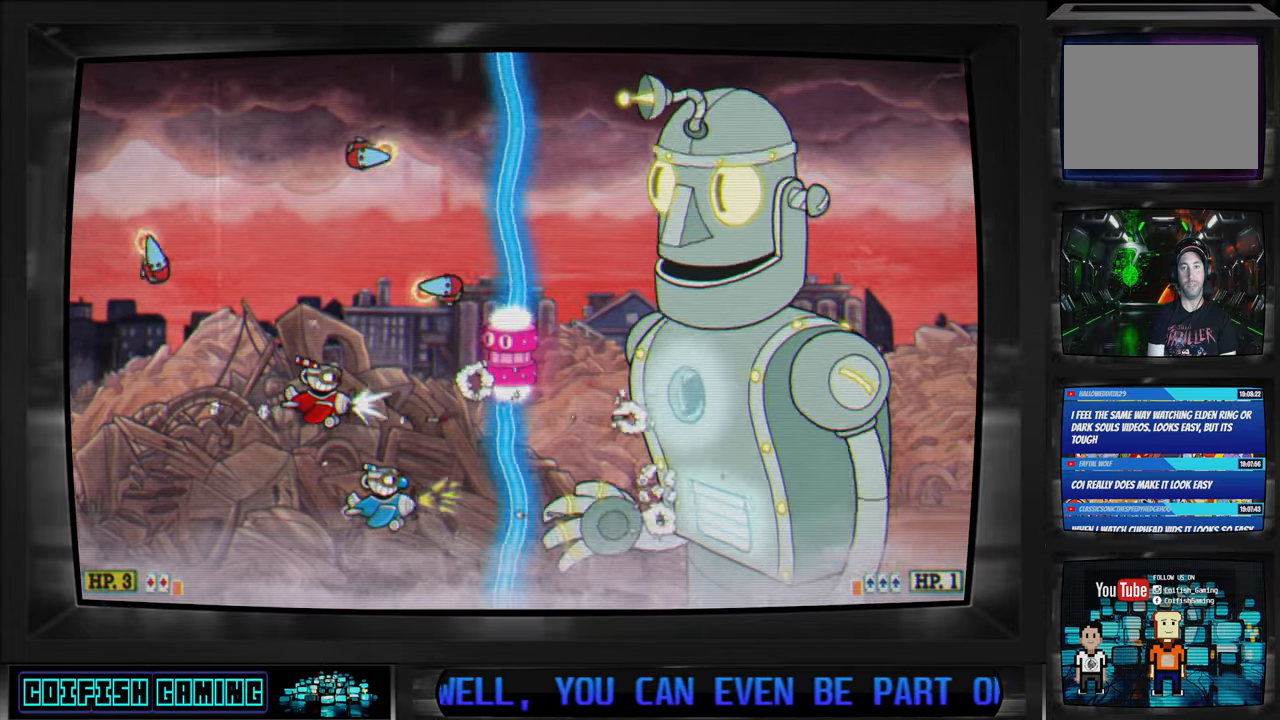
{"buttons": ["A", "X"], "left_stick": "center", "right_stick": "center", "events": [[250, "DPAD_RIGHT", "down"], [417, "DPAD_UP", "down"], [433, "A", "down"], [483, "DPAD_RIGHT", "up"], [483, "DPAD_UP", "up"]]}
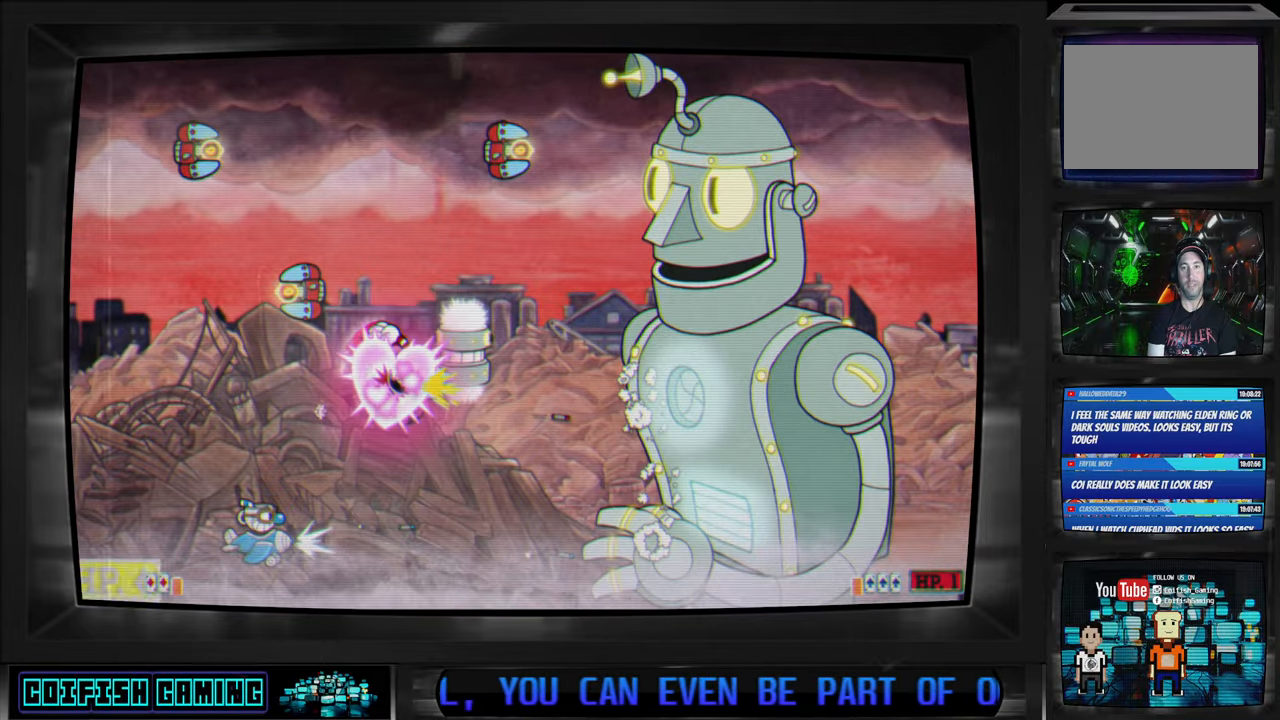
{"buttons": ["X", "DPAD_LEFT"], "left_stick": "center", "right_stick": "center", "events": [[50, "A", "up"], [133, "DPAD_DOWN", "down"], [133, "DPAD_LEFT", "down"], [167, "DPAD_DOWN", "up"]]}
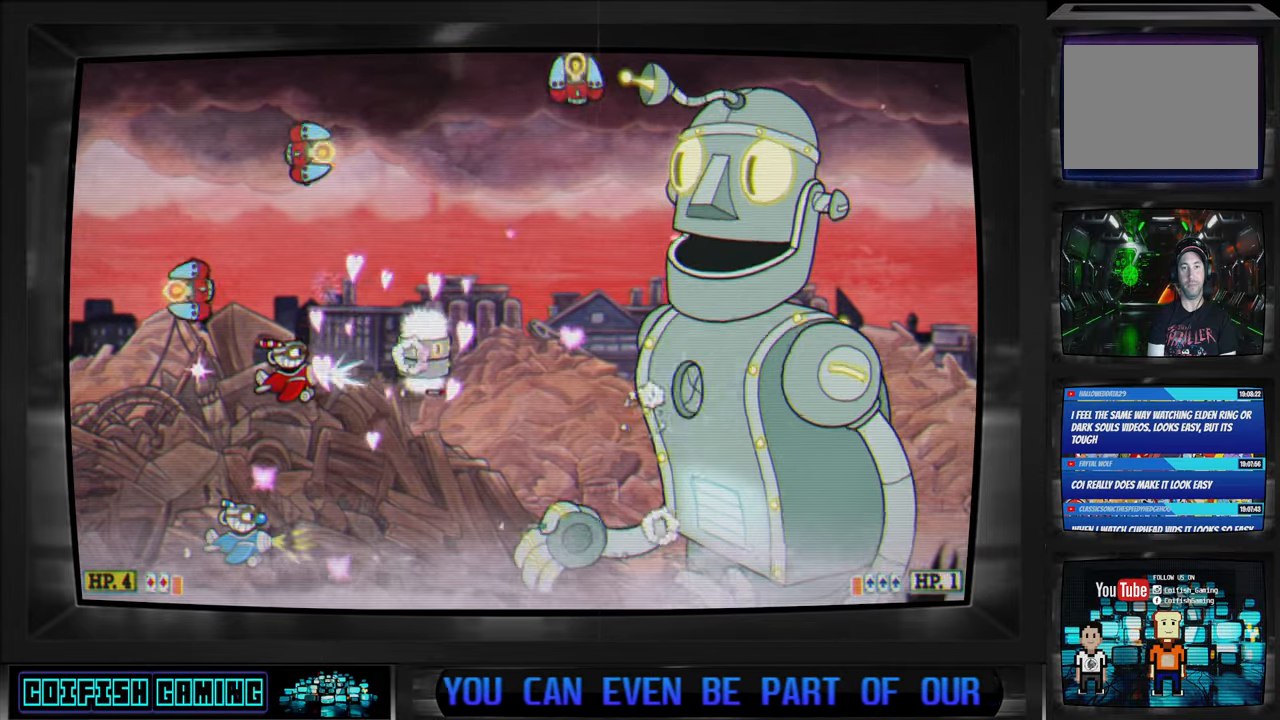
{"buttons": ["X", "DPAD_UP", "DPAD_LEFT"], "left_stick": "center", "right_stick": "center", "events": [[183, "DPAD_LEFT", "up"], [317, "DPAD_UP", "down"], [367, "DPAD_LEFT", "down"], [400, "DPAD_UP", "up"], [417, "DPAD_UP", "down"]]}
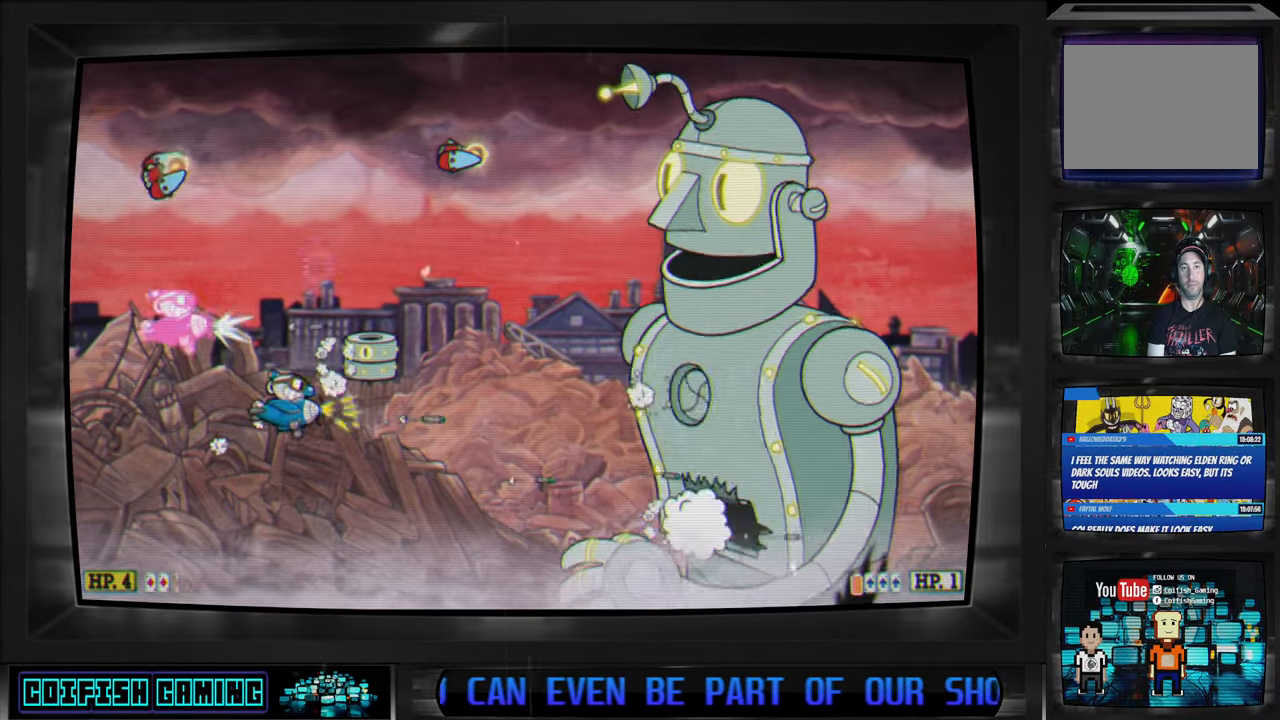
{"buttons": ["X", "DPAD_UP", "DPAD_RIGHT"], "left_stick": "center", "right_stick": "center", "events": [[250, "DPAD_LEFT", "up"], [467, "DPAD_RIGHT", "down"]]}
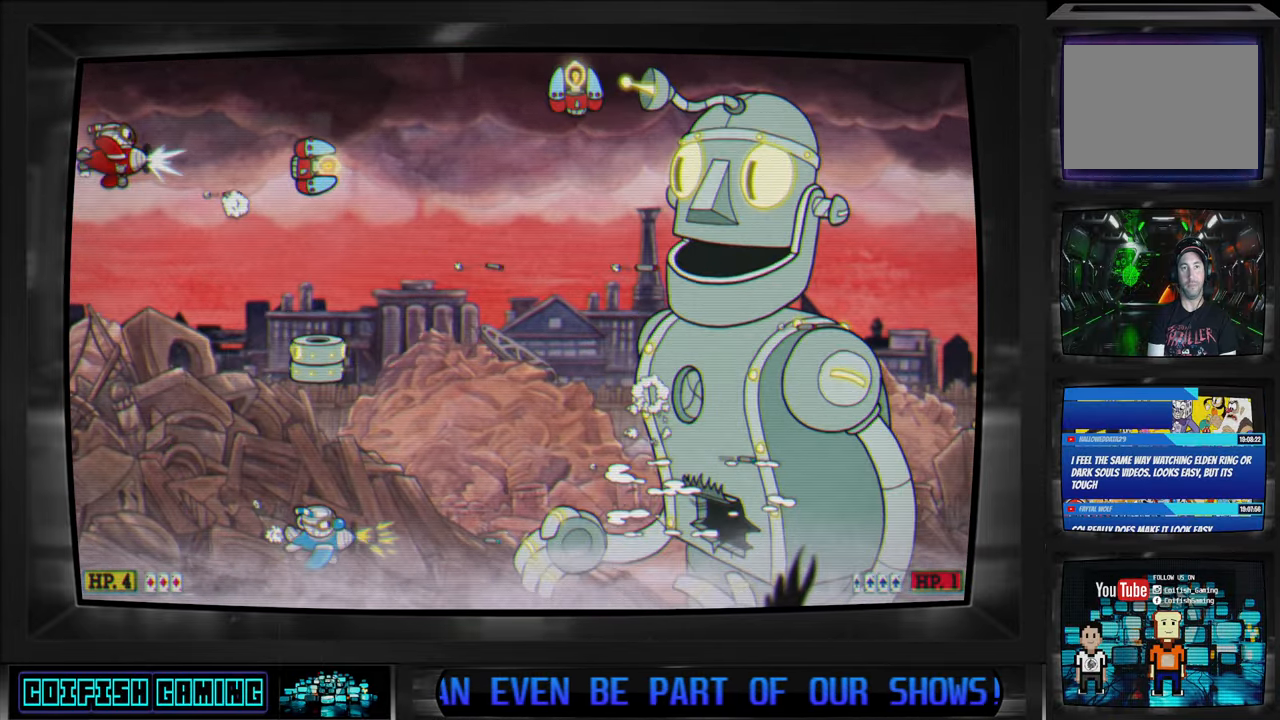
{"buttons": ["X"], "left_stick": "center", "right_stick": "center", "events": [[217, "DPAD_RIGHT", "up"], [217, "DPAD_UP", "up"]]}
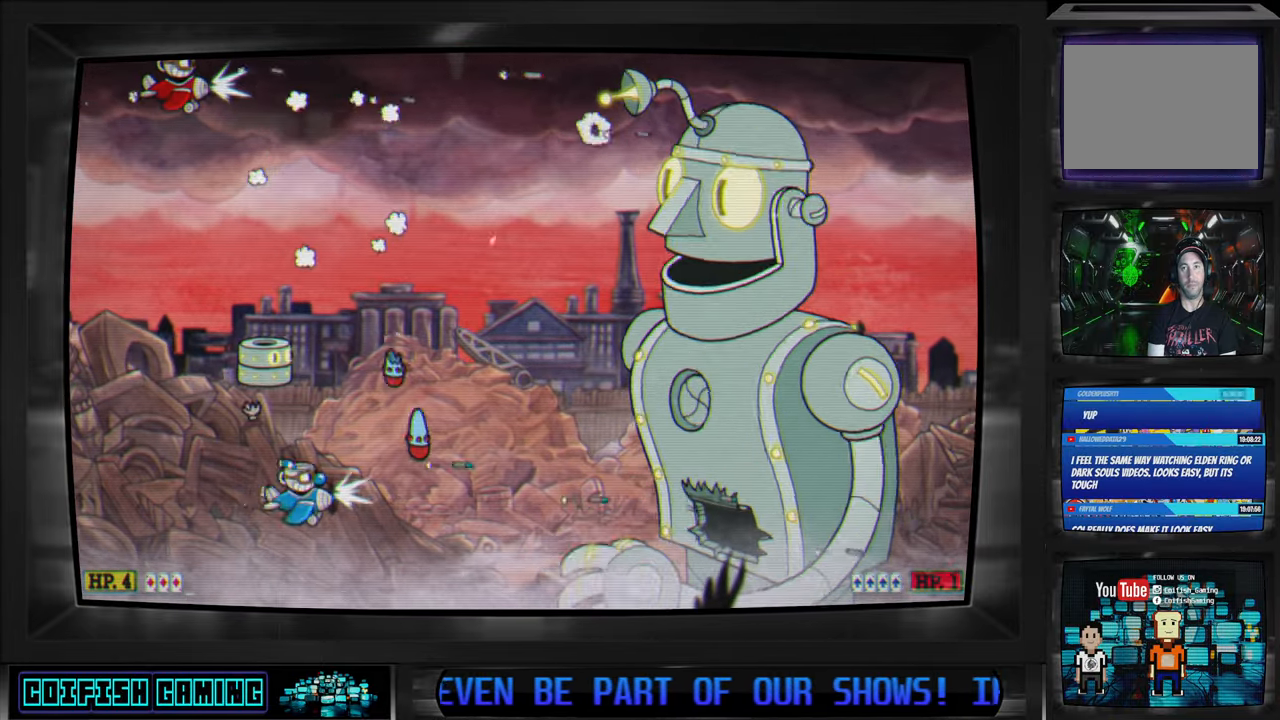
{"buttons": ["X"], "left_stick": "center", "right_stick": "center", "events": []}
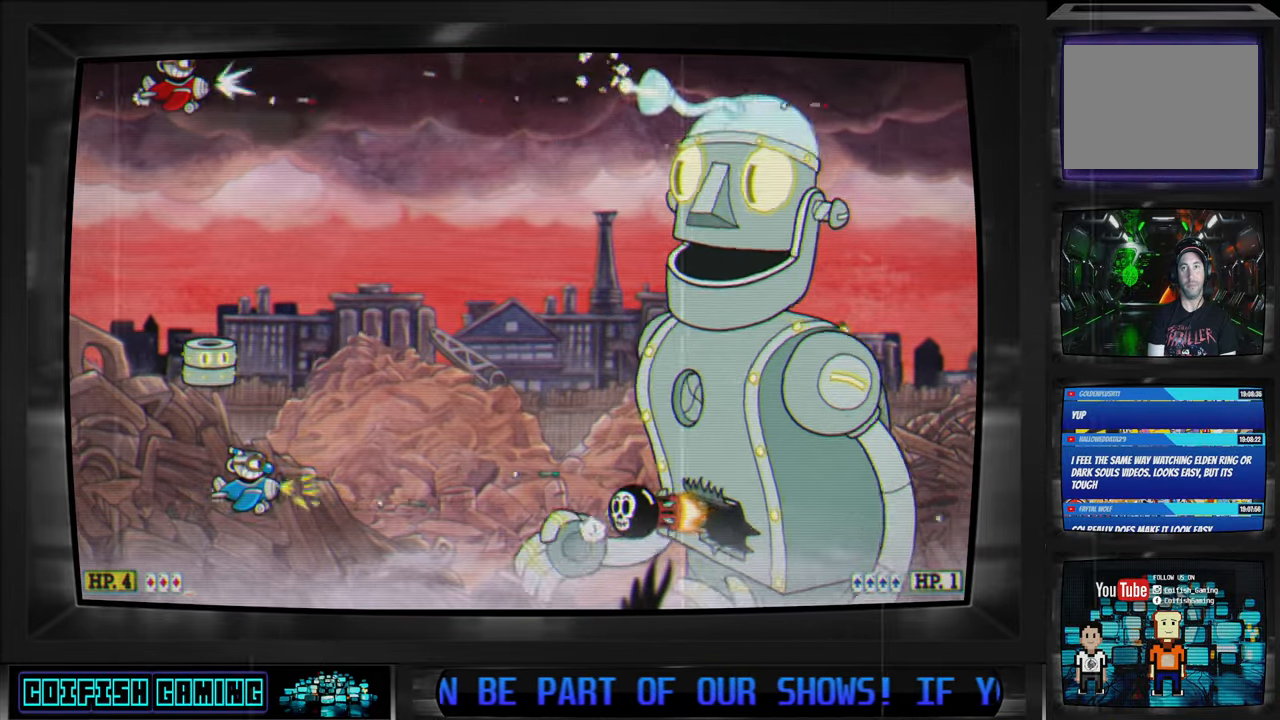
{"buttons": ["X"], "left_stick": "center", "right_stick": "center", "events": []}
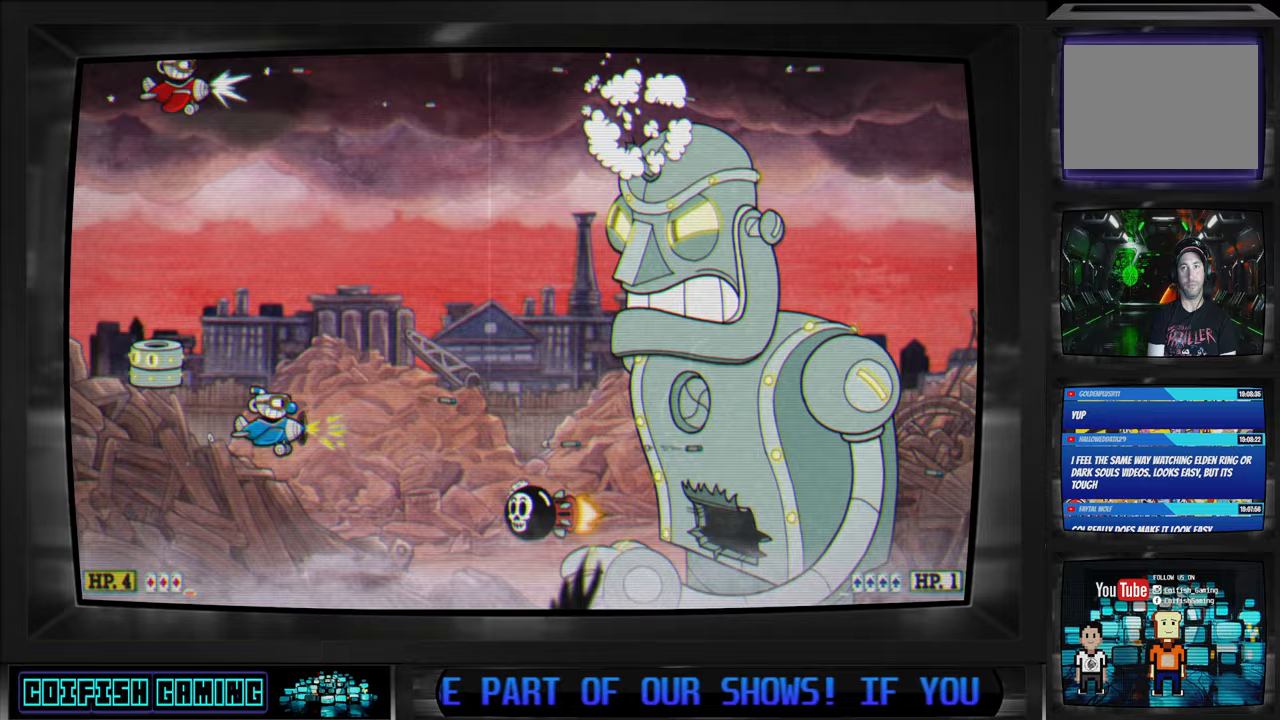
{"buttons": ["X", "DPAD_DOWN"], "left_stick": "center", "right_stick": "center", "events": [[283, "DPAD_DOWN", "down"]]}
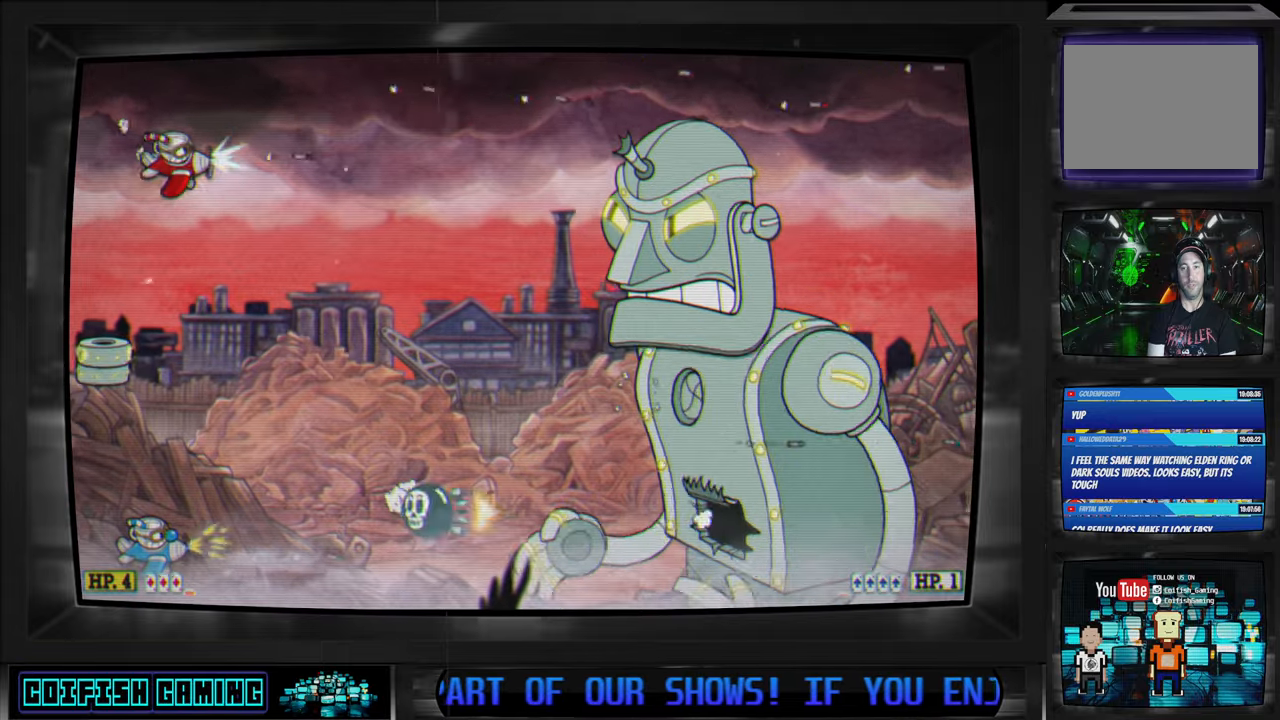
{"buttons": ["X"], "left_stick": "center", "right_stick": "center", "events": [[217, "DPAD_LEFT", "down"], [267, "DPAD_DOWN", "up"], [300, "DPAD_LEFT", "up"]]}
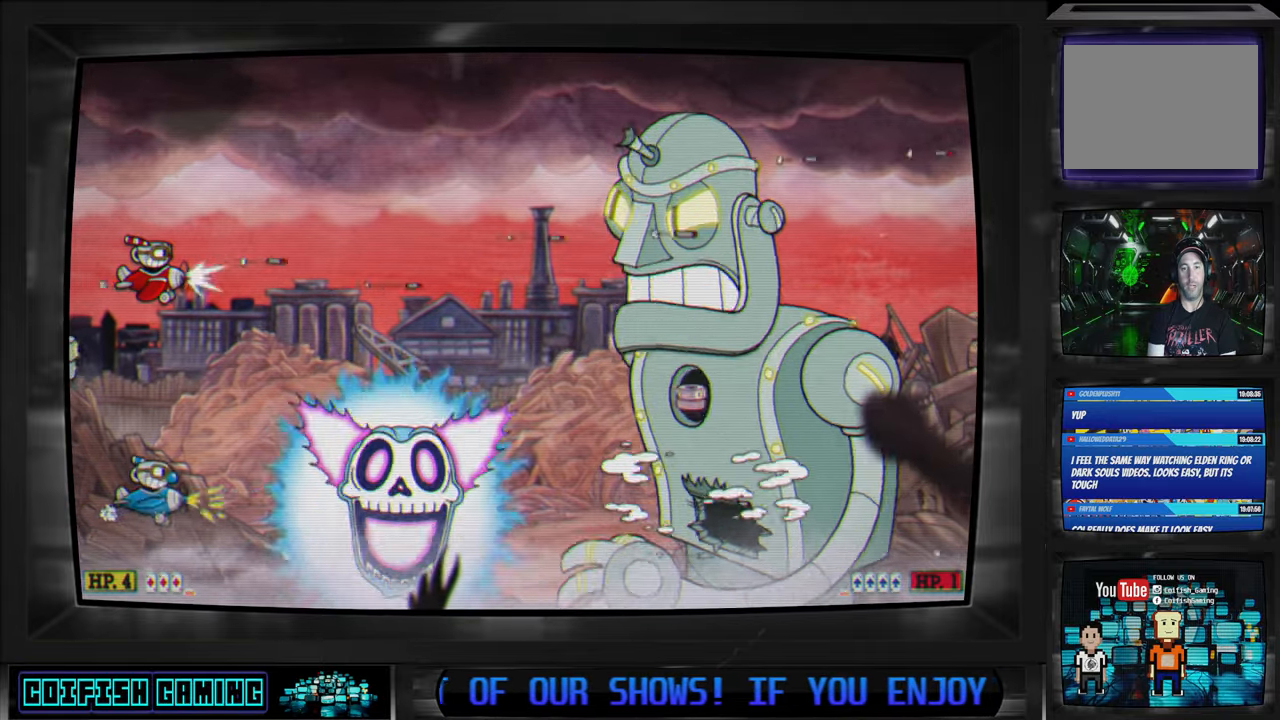
{"buttons": ["X", "DPAD_DOWN"], "left_stick": "center", "right_stick": "center", "events": [[250, "DPAD_DOWN", "down"], [267, "DPAD_LEFT", "down"], [367, "DPAD_LEFT", "up"]]}
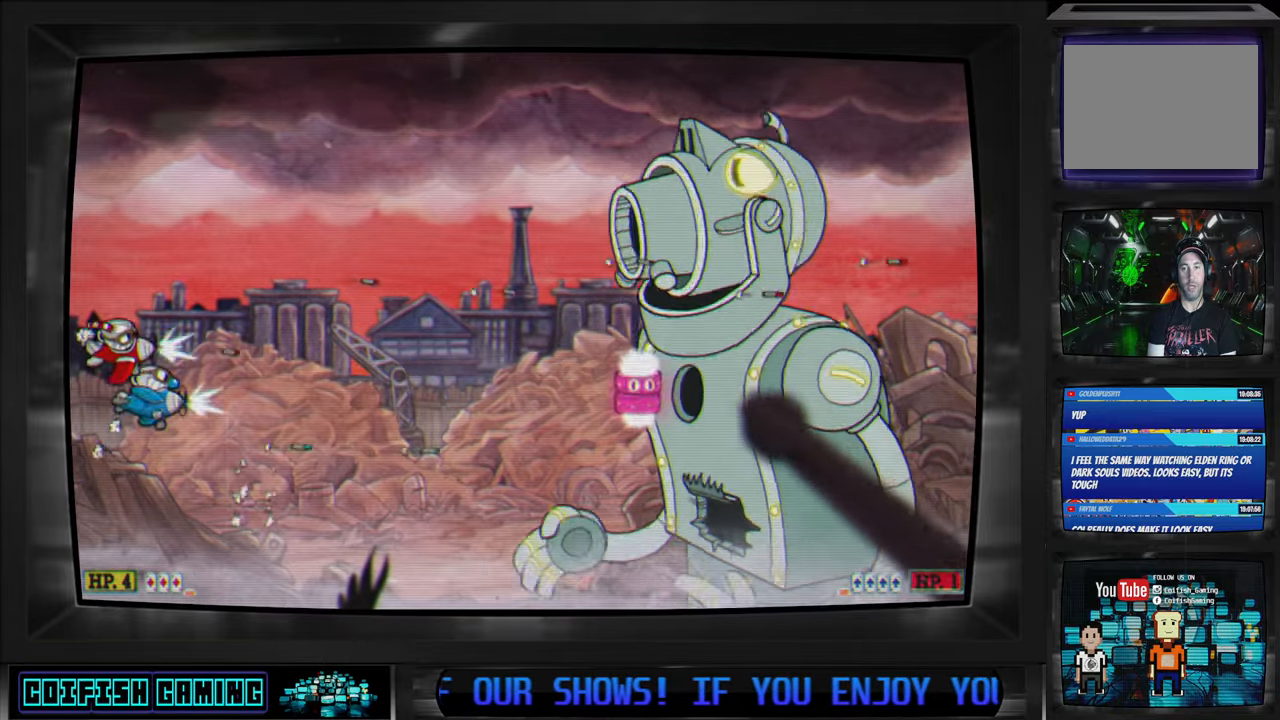
{"buttons": ["X", "DPAD_RIGHT"], "left_stick": "center", "right_stick": "center", "events": [[67, "DPAD_DOWN", "up"], [233, "DPAD_RIGHT", "down"]]}
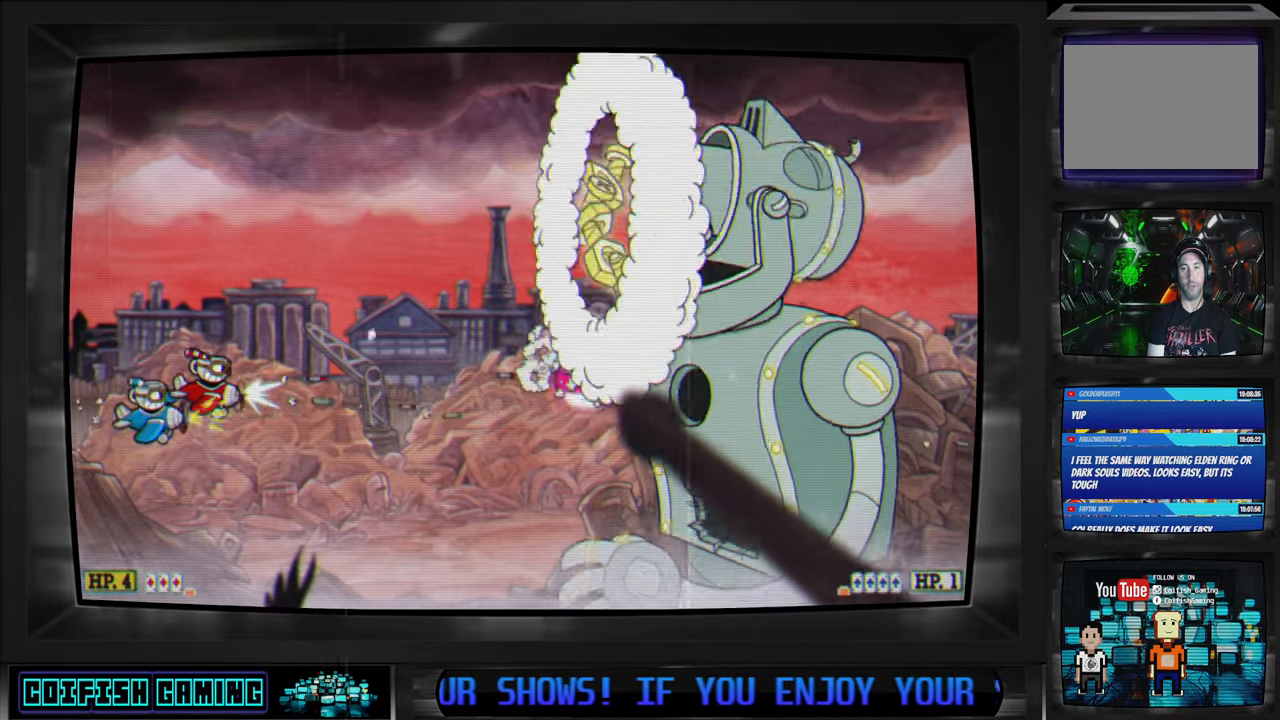
{"buttons": ["X", "DPAD_UP", "DPAD_LEFT"], "left_stick": "center", "right_stick": "center", "events": [[117, "DPAD_RIGHT", "up"], [217, "DPAD_DOWN", "down"], [333, "DPAD_DOWN", "up"], [500, "DPAD_LEFT", "down"], [500, "DPAD_UP", "down"]]}
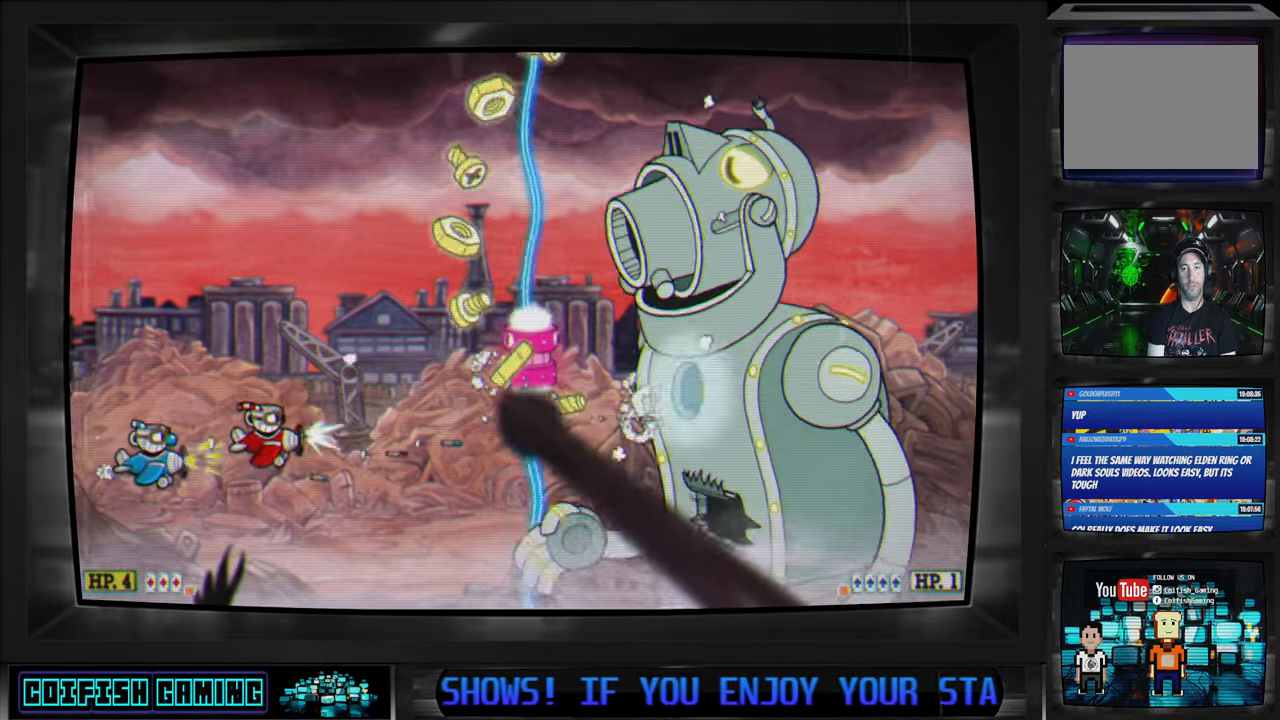
{"buttons": ["X", "DPAD_UP", "DPAD_LEFT"], "left_stick": "center", "right_stick": "center", "events": [[100, "DPAD_UP", "up"], [183, "DPAD_LEFT", "up"], [417, "DPAD_LEFT", "down"], [417, "DPAD_UP", "down"]]}
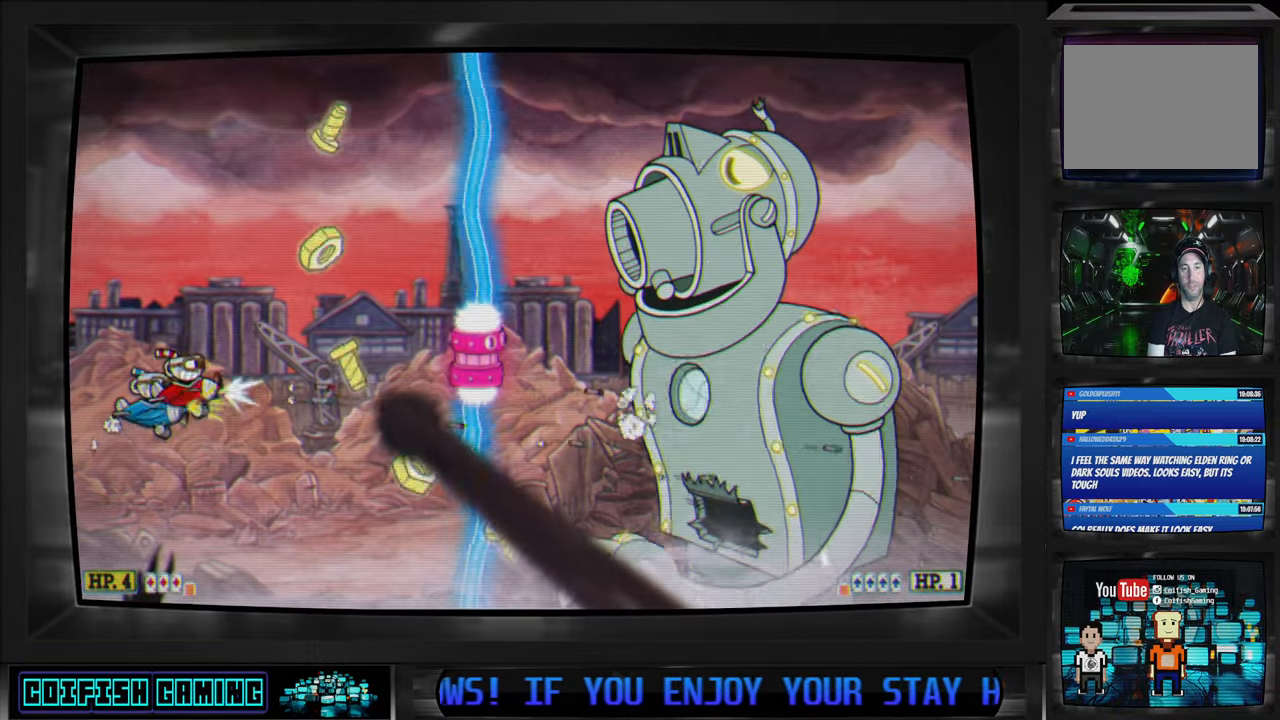
{"buttons": ["X"], "left_stick": "center", "right_stick": "center", "events": [[33, "DPAD_LEFT", "up"], [33, "DPAD_UP", "up"]]}
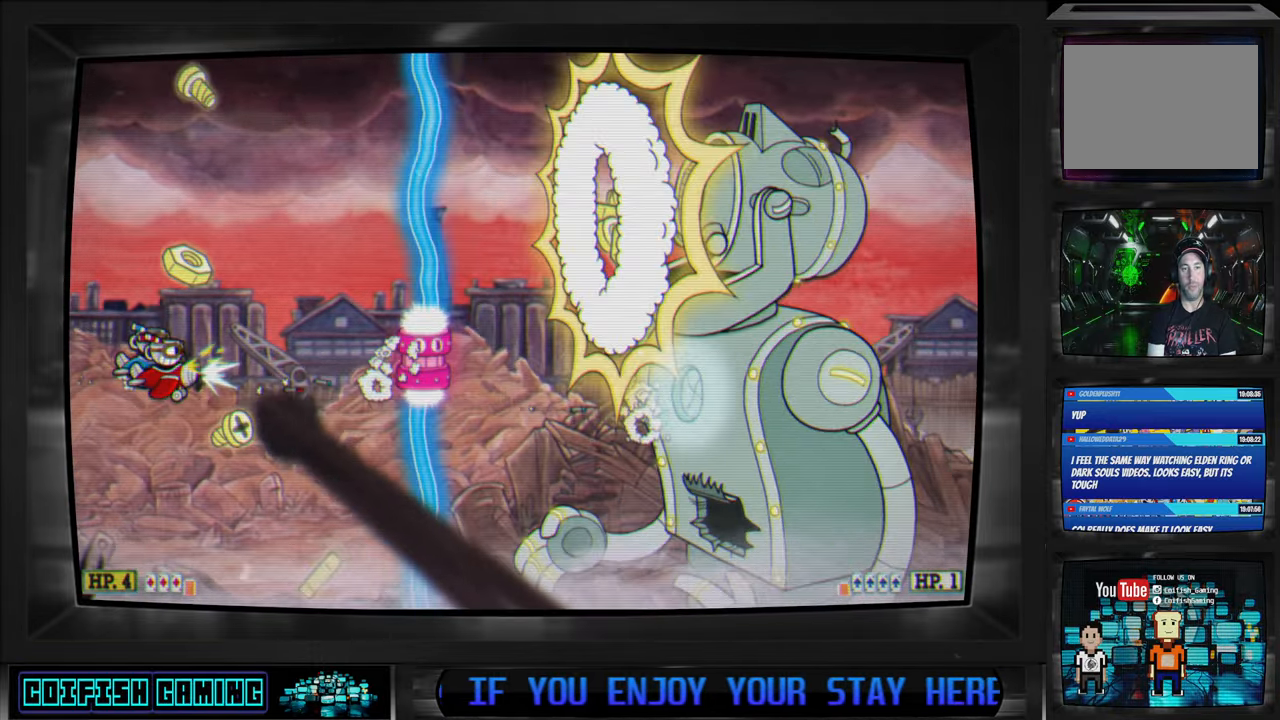
{"buttons": ["A", "X"], "left_stick": "center", "right_stick": "center", "events": [[50, "DPAD_RIGHT", "down"], [417, "DPAD_RIGHT", "up"], [433, "A", "down"]]}
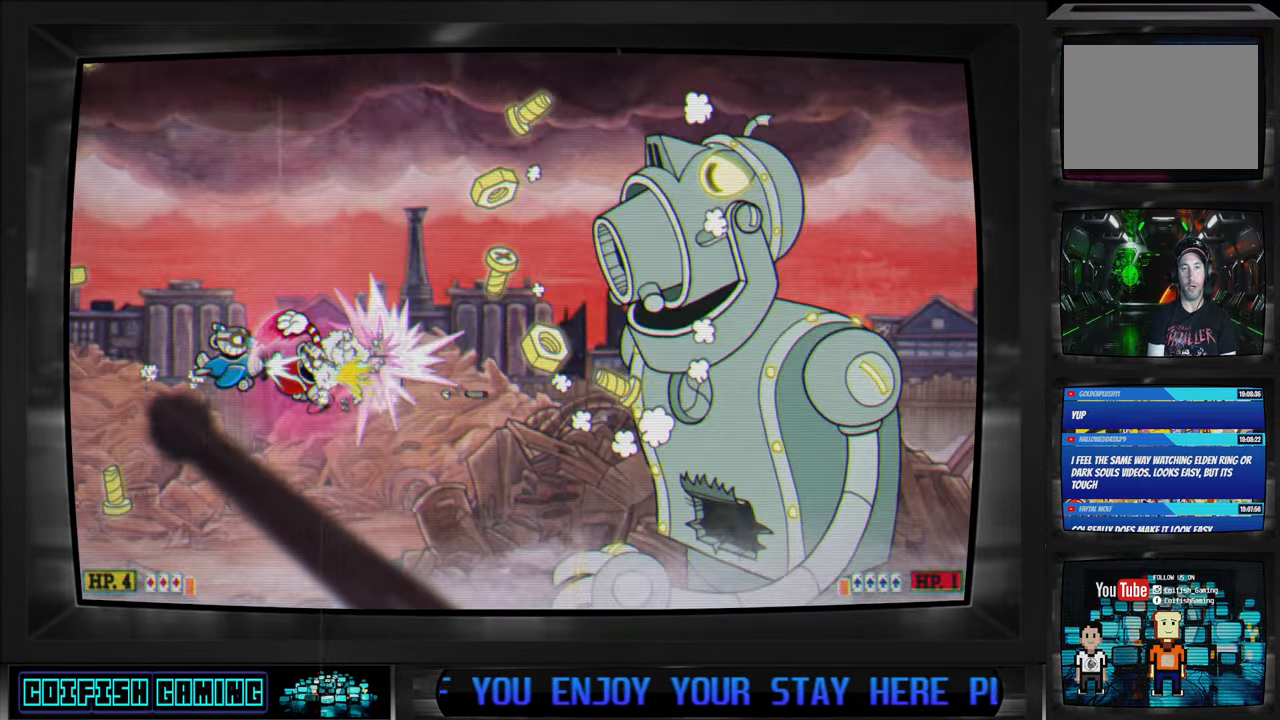
{"buttons": ["X", "DPAD_DOWN", "DPAD_LEFT"], "left_stick": "center", "right_stick": "center", "events": [[67, "A", "up"], [267, "DPAD_LEFT", "down"], [283, "DPAD_DOWN", "down"]]}
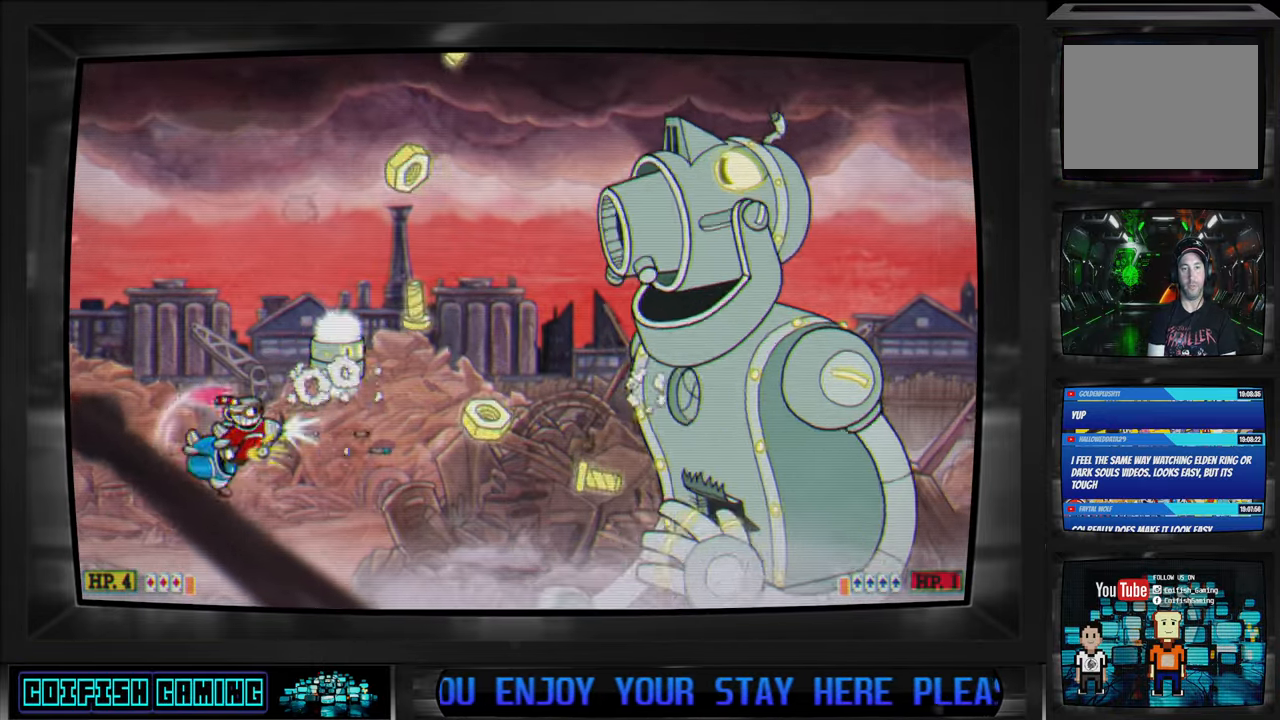
{"buttons": ["X"], "left_stick": "center", "right_stick": "center", "events": [[67, "DPAD_LEFT", "up"], [133, "DPAD_DOWN", "up"]]}
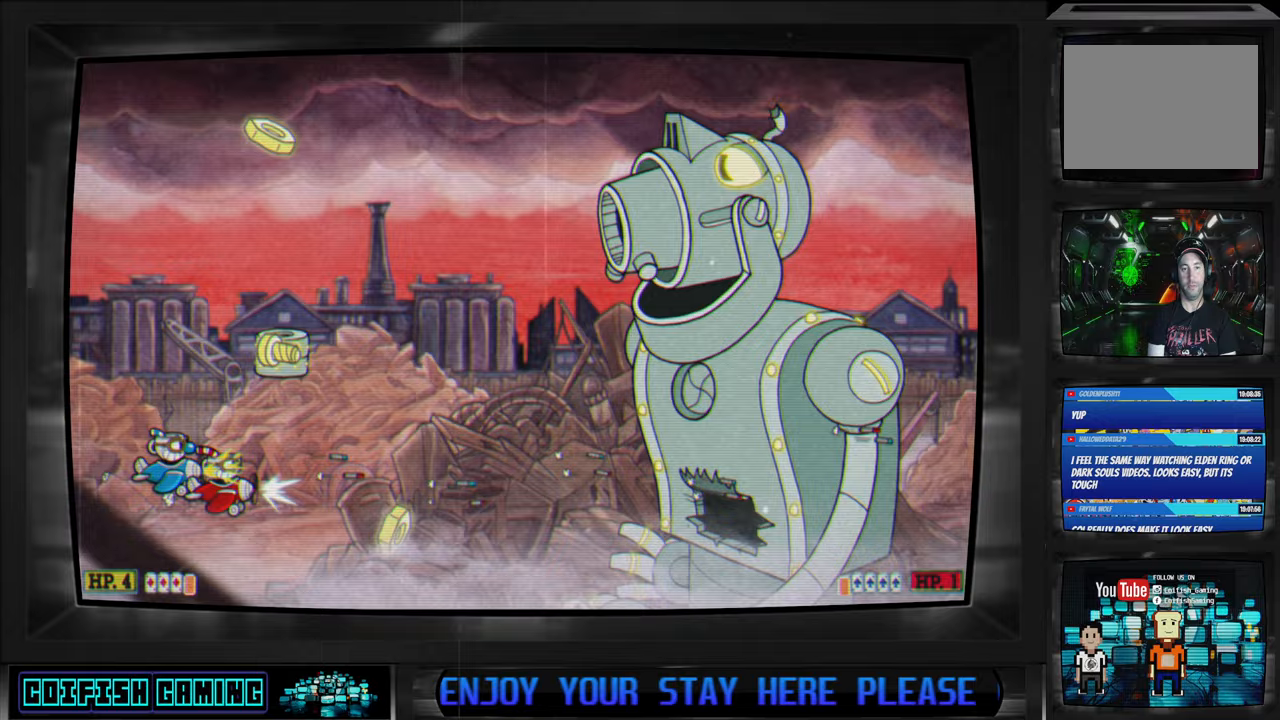
{"buttons": ["X", "DPAD_UP"], "left_stick": "center", "right_stick": "center", "events": [[100, "DPAD_RIGHT", "down"], [217, "DPAD_RIGHT", "up"], [467, "DPAD_UP", "down"]]}
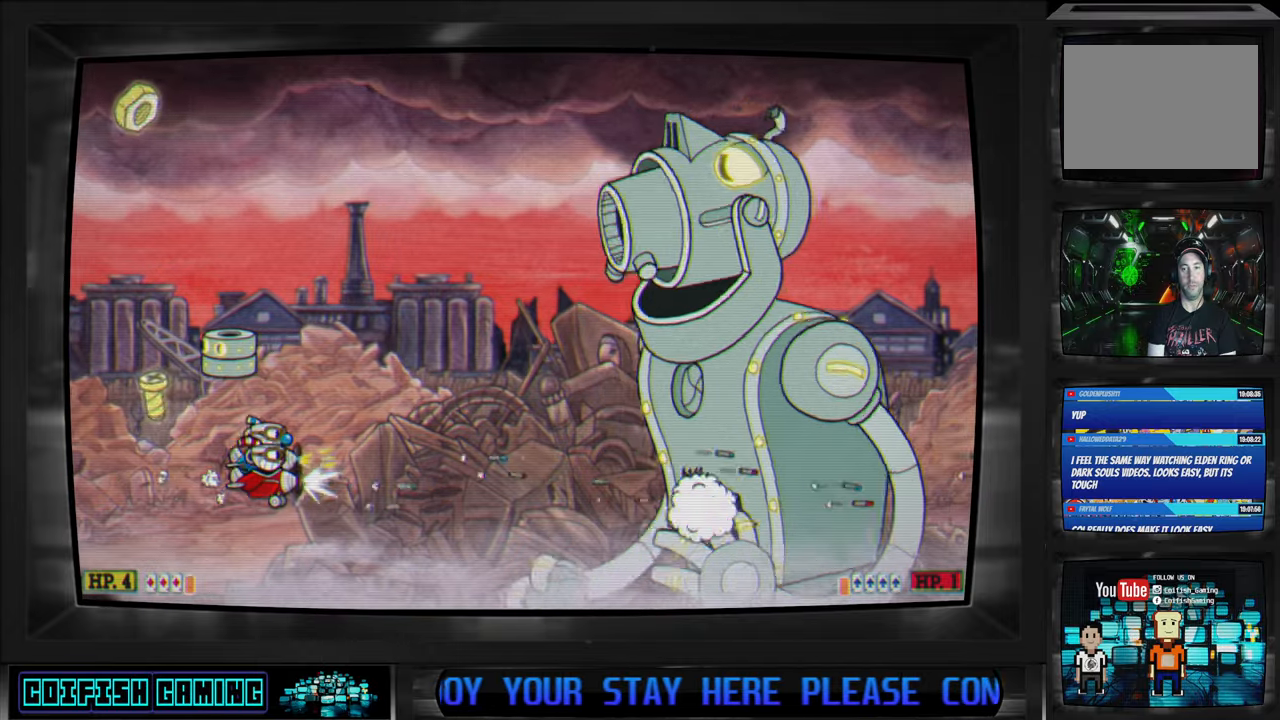
{"buttons": ["X"], "left_stick": "center", "right_stick": "center", "events": [[133, "DPAD_UP", "up"]]}
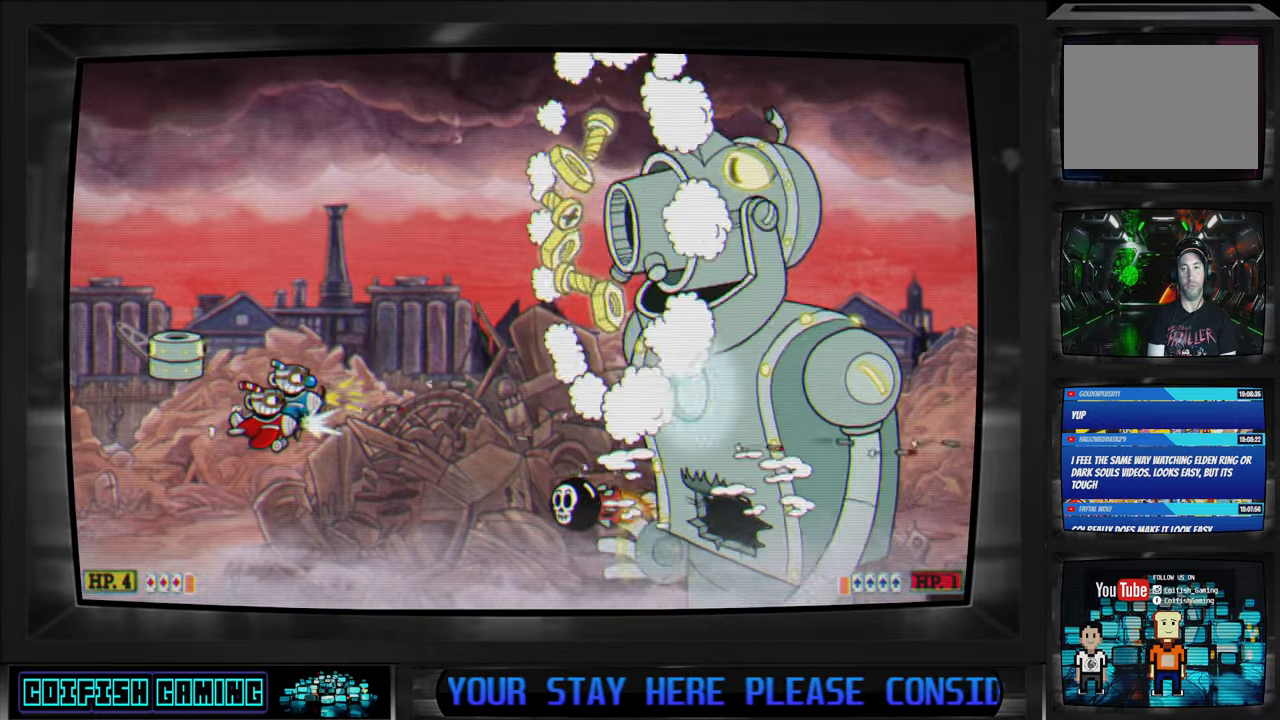
{"buttons": ["X", "DPAD_DOWN", "DPAD_LEFT"], "left_stick": "center", "right_stick": "center"}
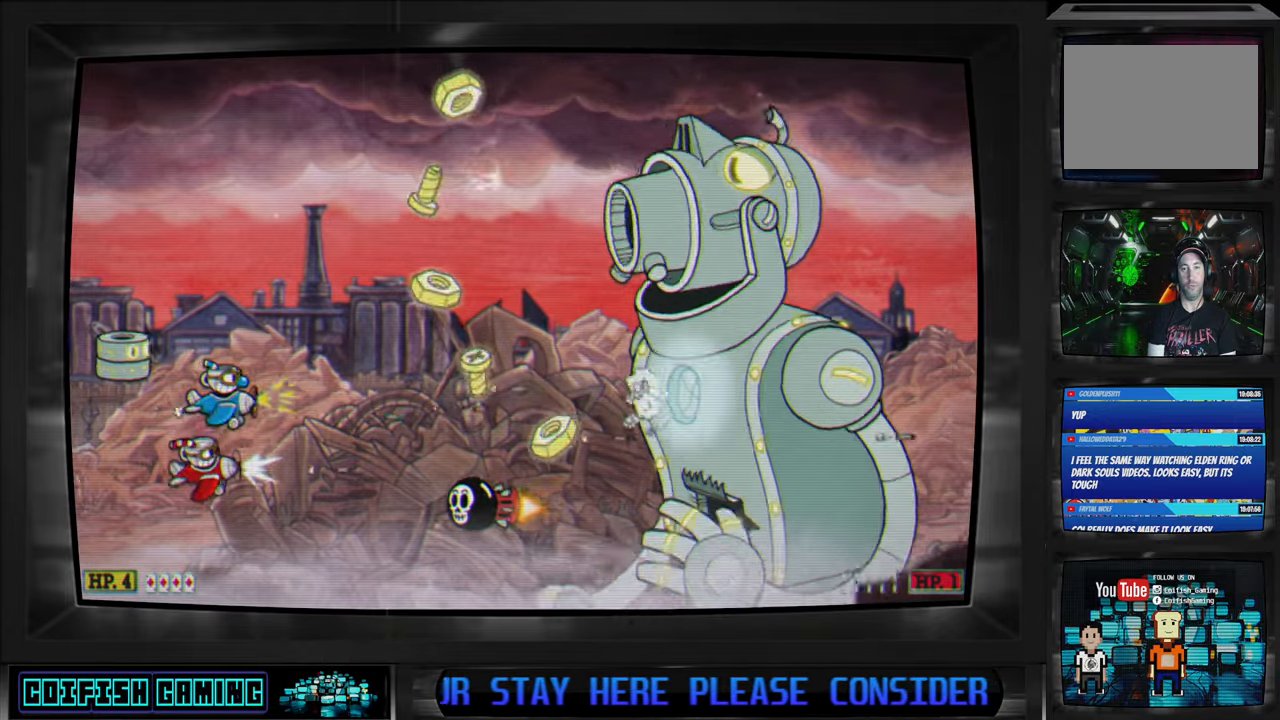
{"buttons": ["X", "DPAD_LEFT"], "left_stick": "center", "right_stick": "center", "events": [[17, "DPAD_DOWN", "up"], [17, "DPAD_LEFT", "up"], [417, "DPAD_LEFT", "down"]]}
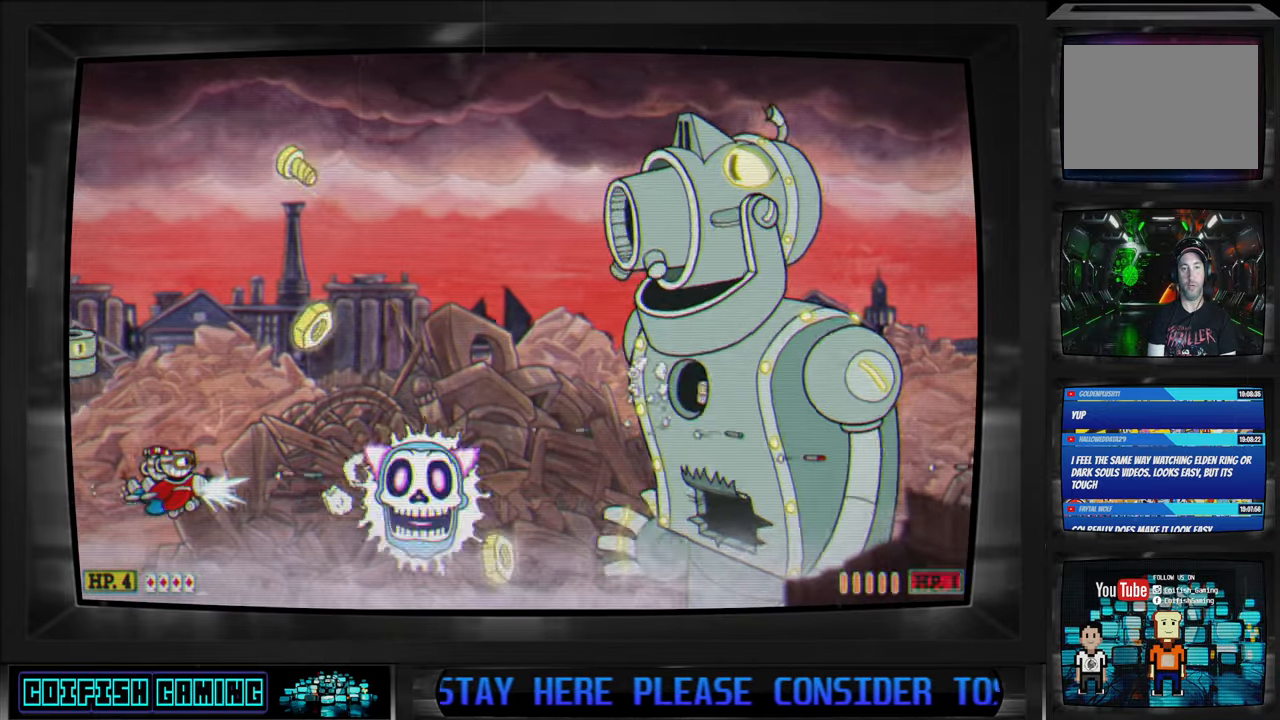
{"buttons": ["X"], "left_stick": "center", "right_stick": "center", "events": [[167, "DPAD_LEFT", "up"]]}
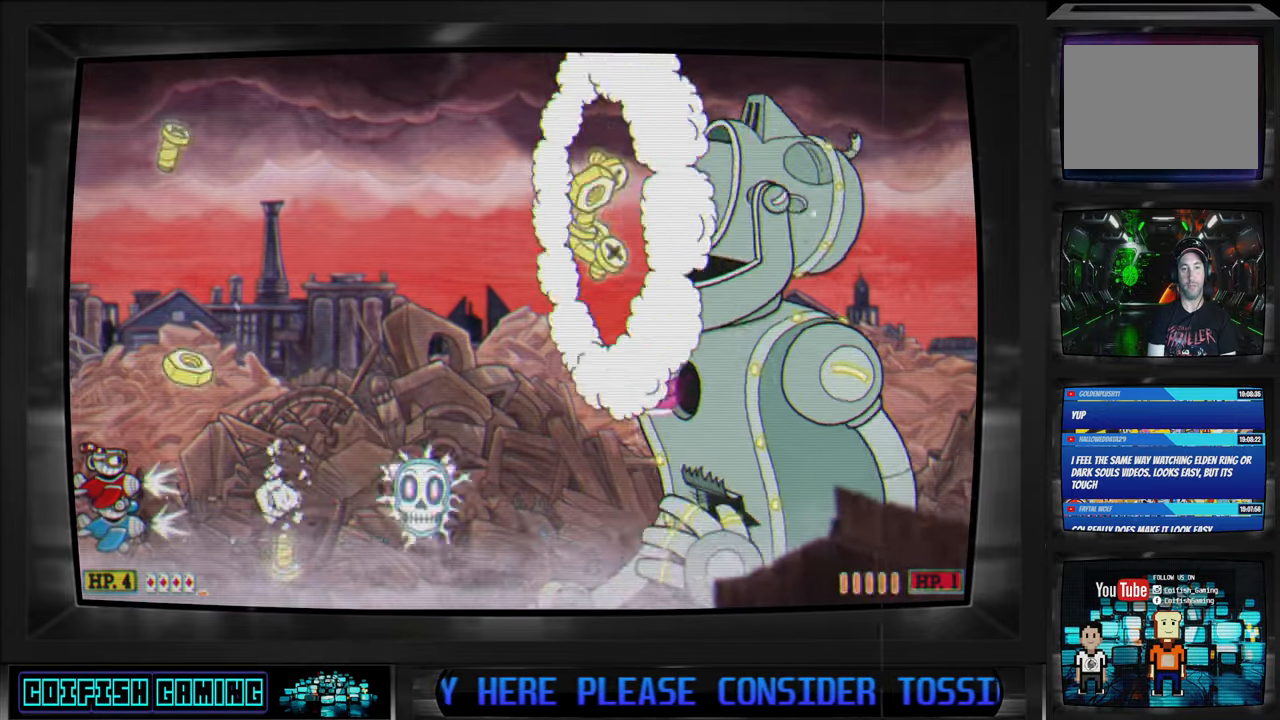
{"buttons": ["X", "DPAD_UP"], "left_stick": "center", "right_stick": "center", "events": [[133, "DPAD_RIGHT", "down"], [333, "DPAD_UP", "down"], [367, "DPAD_RIGHT", "up"]]}
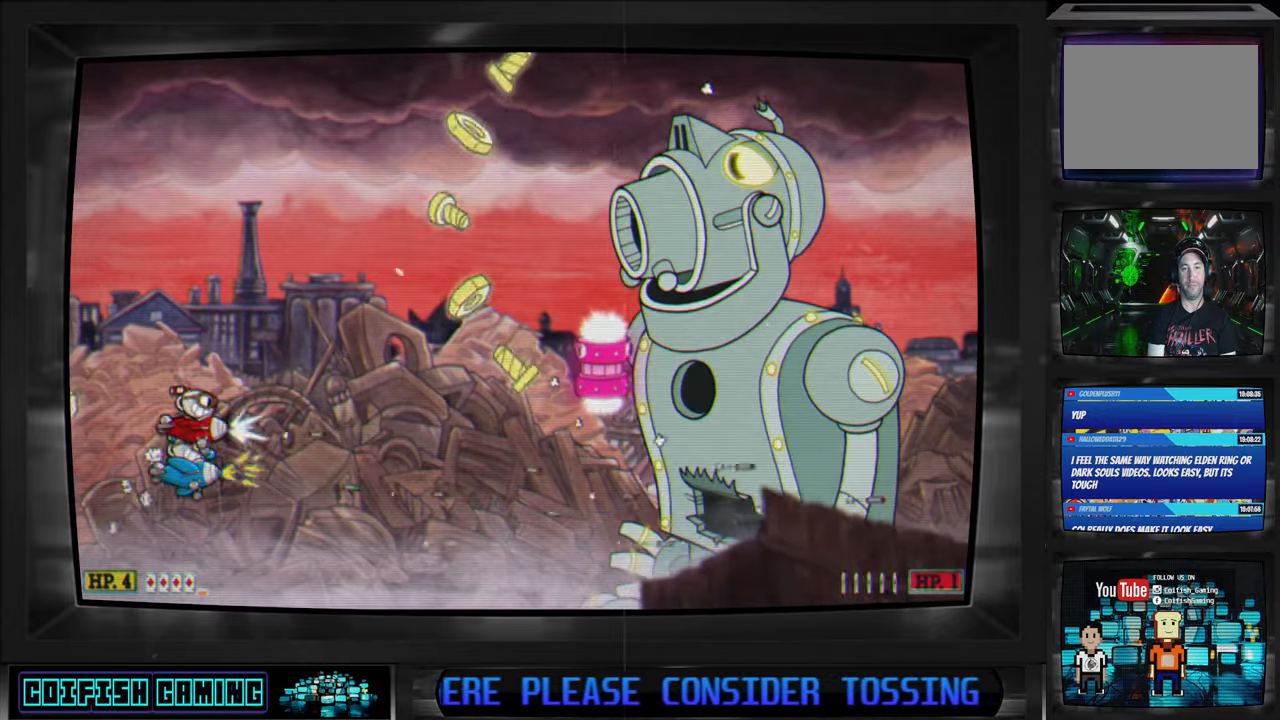
{"buttons": ["X", "DPAD_UP", "DPAD_LEFT"], "left_stick": "center", "right_stick": "center", "events": [[50, "DPAD_UP", "up"], [417, "DPAD_LEFT", "down"], [433, "DPAD_UP", "down"]]}
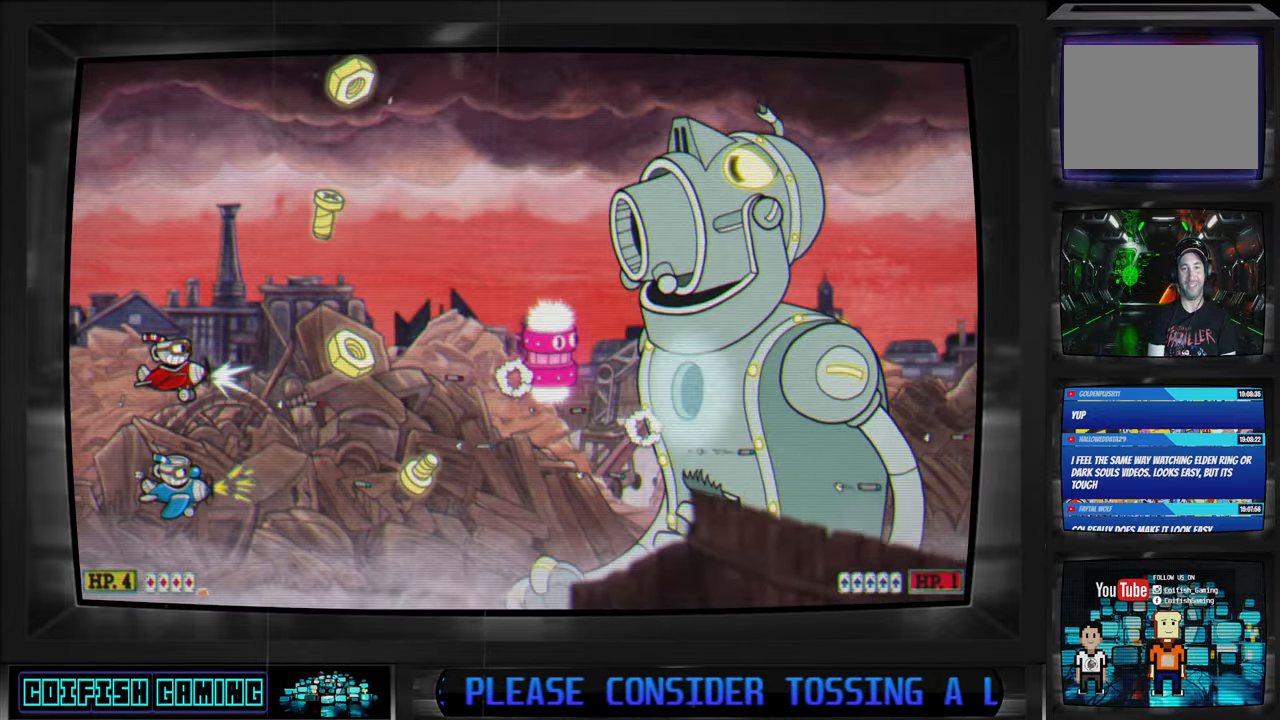
{"buttons": ["X", "DPAD_RIGHT"], "left_stick": "center", "right_stick": "center", "events": [[150, "DPAD_LEFT", "up"], [150, "DPAD_UP", "up"], [267, "DPAD_RIGHT", "down"]]}